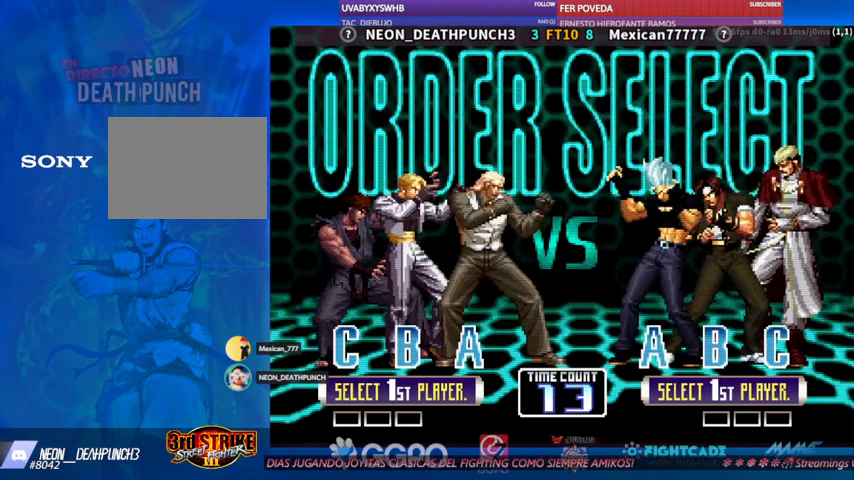
Gameplay with a controller (arcade stick); each line is a JSON object with the inputs held at the frame after it (dt_ms = milliseconds from this image to that frame). "events" lists button and stick changes between this image and that frame as [ms after this image, input, new state], when the widget could be followed in between. Not read: L3 R3.
{"dt_ms": 500, "buttons": ["CIRCLE"], "left_stick": "center", "events": [[33, "CIRCLE", "down"], [33, "R1", "down"], [33, "TRIANGLE", "down"], [100, "CIRCLE", "up"], [100, "R1", "up"], [100, "TRIANGLE", "up"], [300, "CIRCLE", "down"], [300, "R1", "down"], [300, "TRIANGLE", "down"], [333, "R1", "up"], [333, "TRIANGLE", "up"], [367, "CIRCLE", "up"], [433, "CIRCLE", "down"], [433, "R1", "down"], [433, "TRIANGLE", "down"], [500, "R1", "up"], [500, "TRIANGLE", "up"]]}
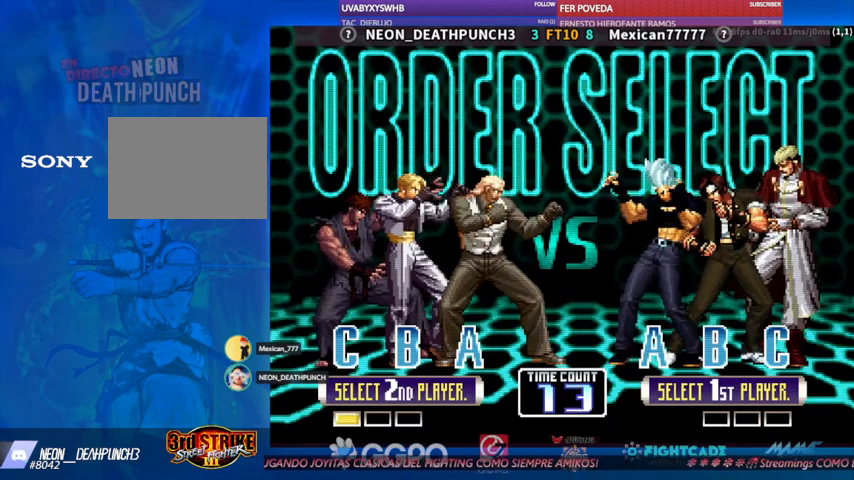
{"dt_ms": 500, "buttons": ["CIRCLE", "TRIANGLE"], "left_stick": "center", "events": [[33, "CIRCLE", "up"], [433, "R1", "down"], [467, "TRIANGLE", "down"], [500, "CIRCLE", "down"], [500, "R1", "up"]]}
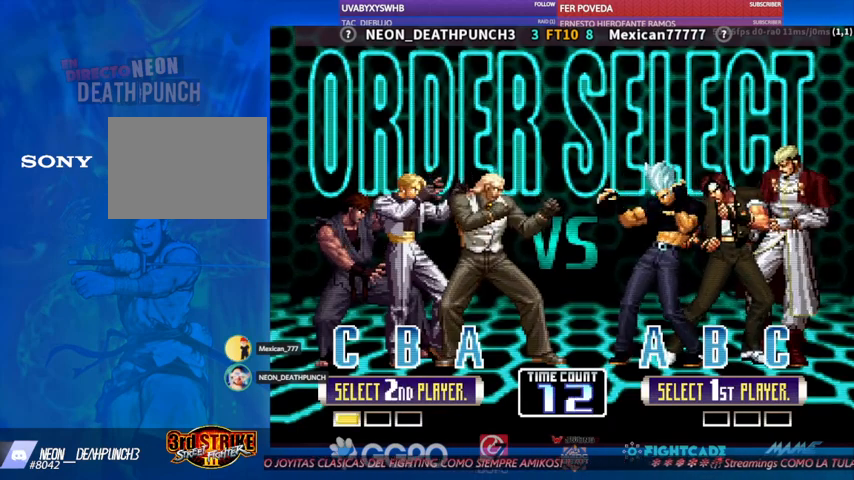
{"dt_ms": 500, "buttons": [], "left_stick": "center", "events": [[67, "TRIANGLE", "up"], [100, "CIRCLE", "up"], [133, "R1", "down"], [200, "CIRCLE", "down"], [200, "TRIANGLE", "down"], [233, "R1", "up"], [267, "CIRCLE", "up"], [300, "TRIANGLE", "up"], [333, "CIRCLE", "down"], [333, "R1", "down"], [333, "TRIANGLE", "down"], [400, "CIRCLE", "up"], [400, "R1", "up"], [433, "TRIANGLE", "up"]]}
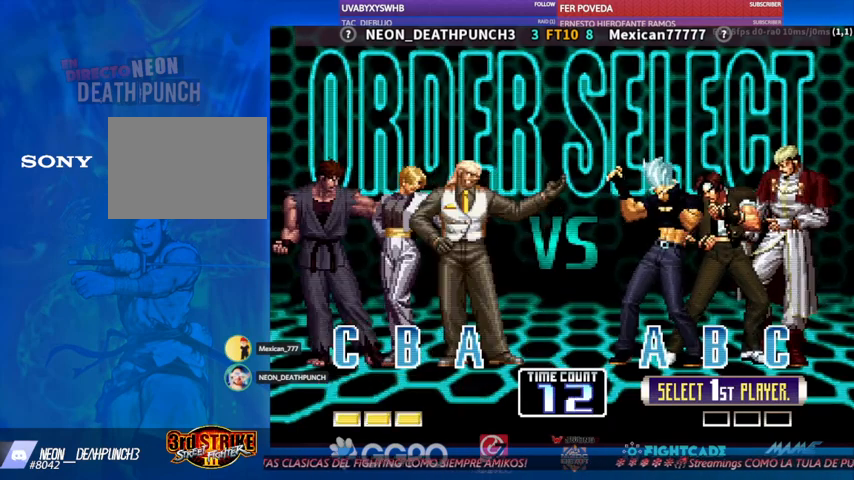
{"dt_ms": 500, "buttons": [], "left_stick": "center", "events": [[167, "CIRCLE", "down"], [167, "R1", "down"], [167, "TRIANGLE", "down"], [233, "CIRCLE", "up"], [233, "R1", "up"], [233, "TRIANGLE", "up"]]}
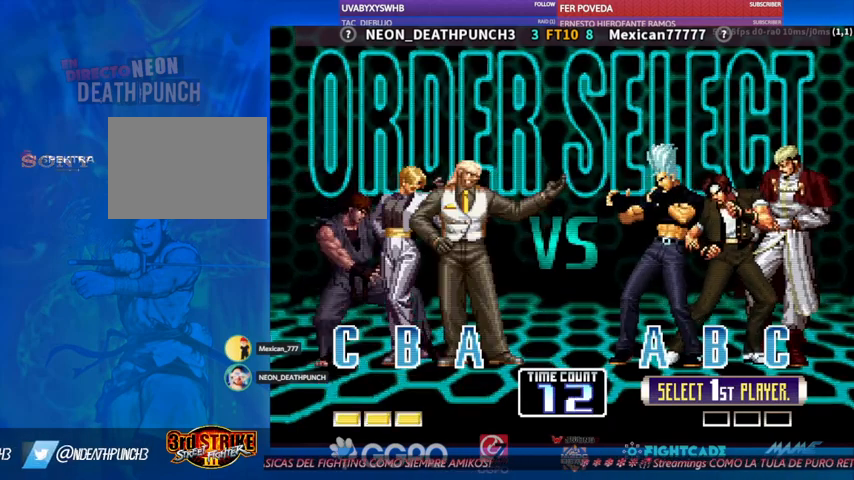
{"dt_ms": 500, "buttons": [], "left_stick": "center", "events": []}
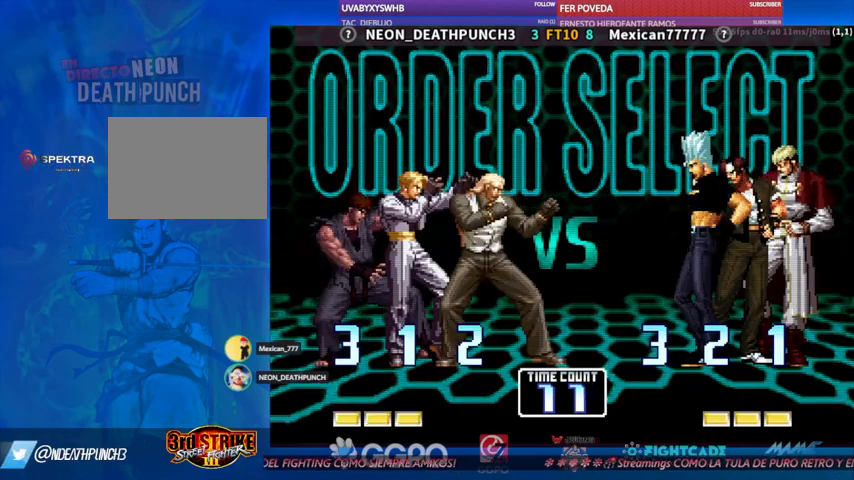
{"dt_ms": 500, "buttons": [], "left_stick": "center", "events": []}
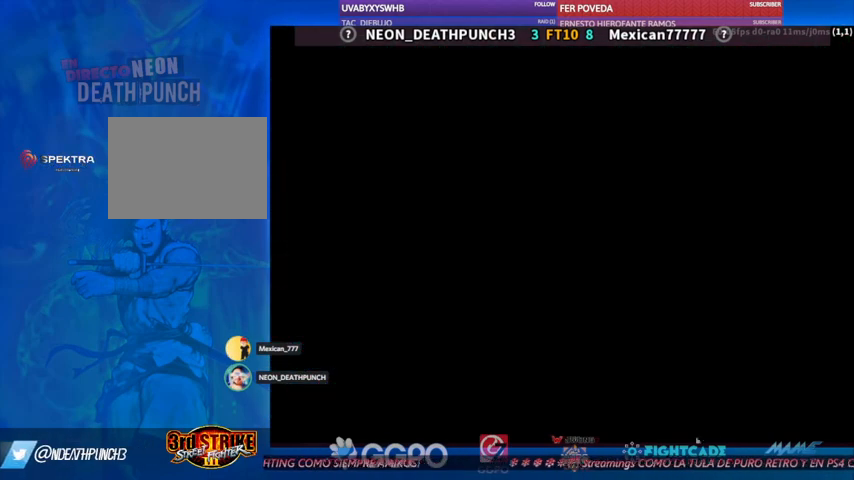
{"dt_ms": 500, "buttons": [], "left_stick": "center", "events": []}
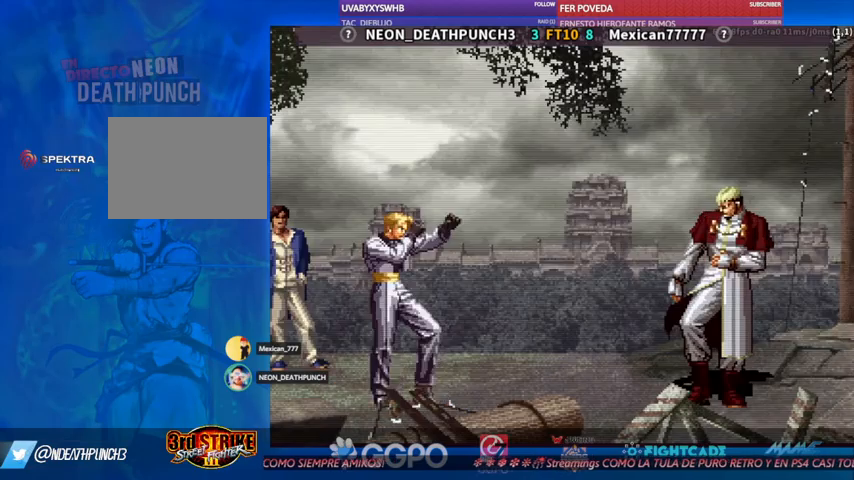
{"dt_ms": 500, "buttons": [], "left_stick": "center", "events": []}
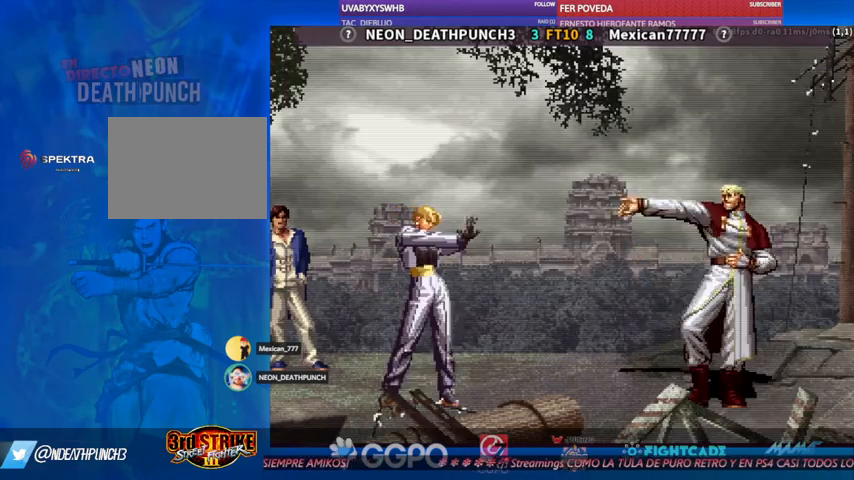
{"dt_ms": 500, "buttons": [], "left_stick": "center", "events": []}
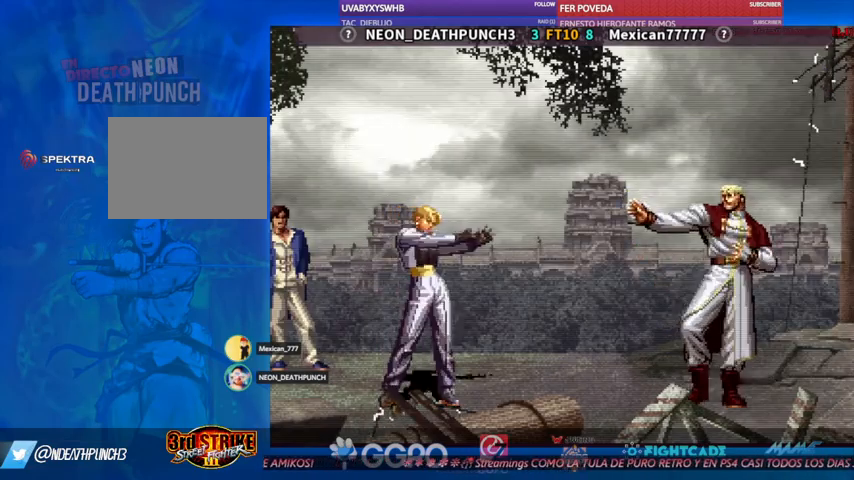
{"dt_ms": 500, "buttons": [], "left_stick": "center", "events": []}
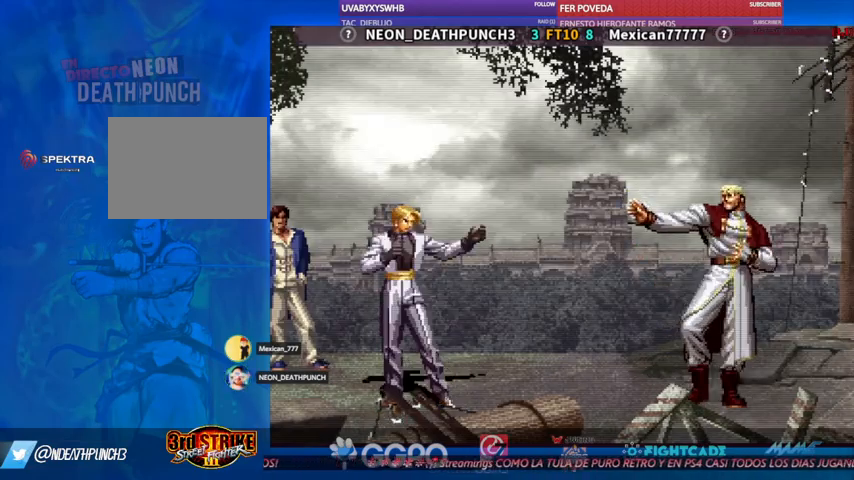
{"dt_ms": 500, "buttons": [], "left_stick": "center", "events": []}
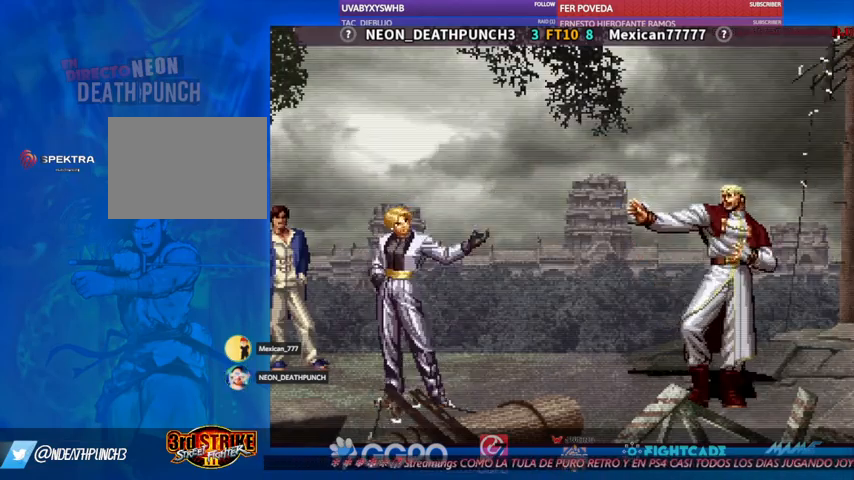
{"dt_ms": 500, "buttons": [], "left_stick": "center", "events": [[167, "TRIANGLE", "down"], [233, "TRIANGLE", "up"]]}
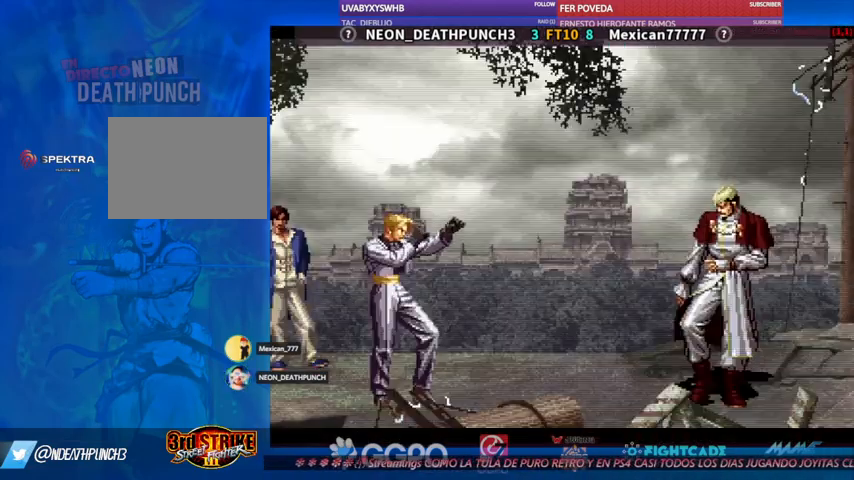
{"dt_ms": 500, "buttons": [], "left_stick": "center"}
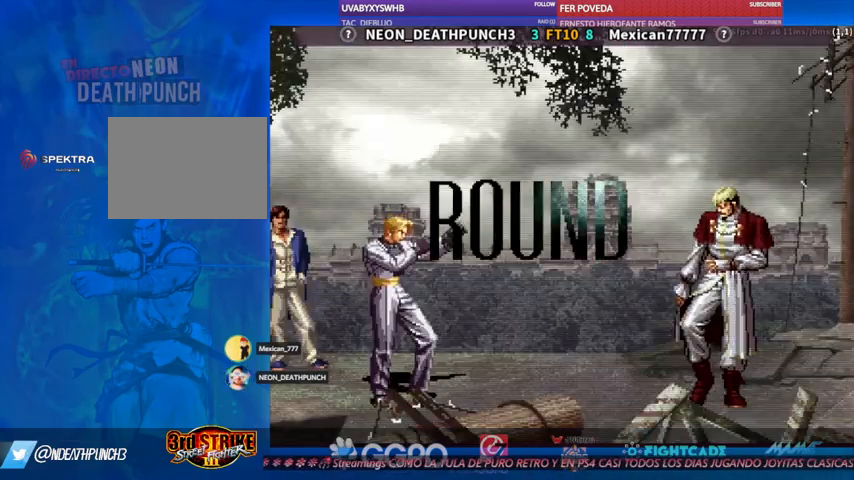
{"dt_ms": 500, "buttons": [], "left_stick": "up", "events": [[367, "left_stick", "up"]]}
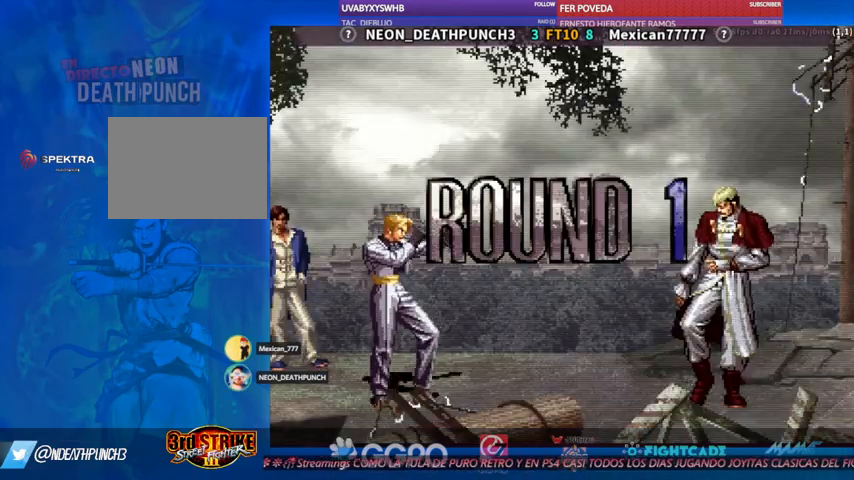
{"dt_ms": 500, "buttons": [], "left_stick": "center", "events": [[67, "left_stick", "down"], [200, "left_stick", "up"], [300, "left_stick", "center"]]}
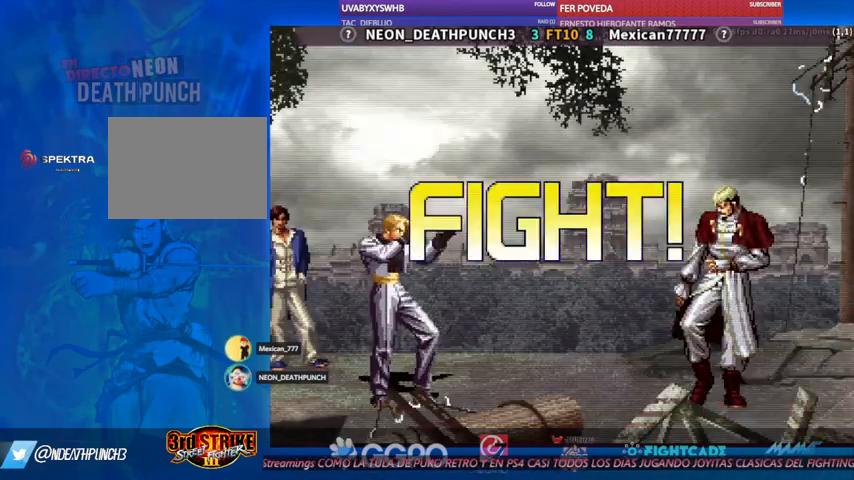
{"dt_ms": 500, "buttons": [], "left_stick": "left", "events": [[400, "left_stick", "left"]]}
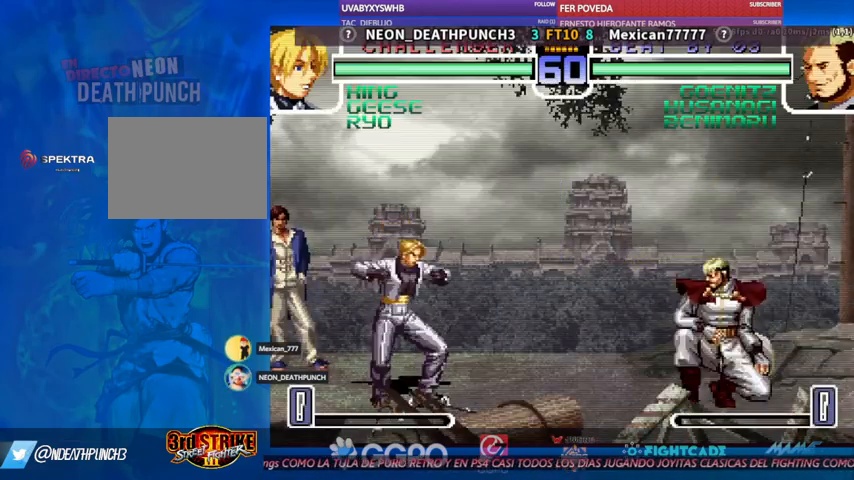
{"dt_ms": 500, "buttons": [], "left_stick": "left", "events": [[167, "left_stick", "down"], [267, "left_stick", "center"], [400, "left_stick", "left"]]}
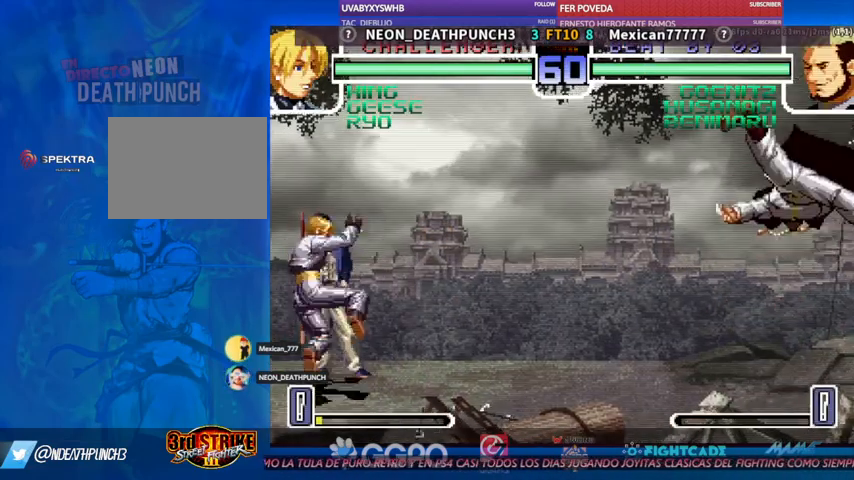
{"dt_ms": 1000, "buttons": [], "left_stick": "center"}
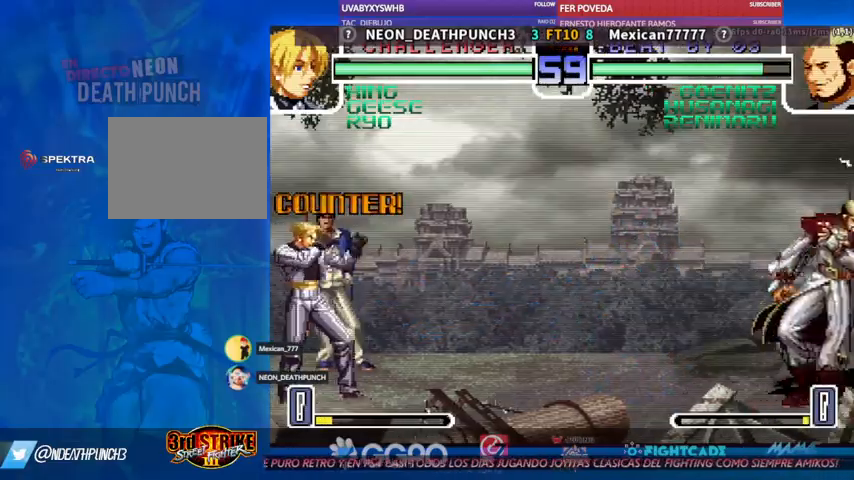
{"dt_ms": 500, "buttons": [], "left_stick": "center", "events": [[267, "left_stick", "up"], [433, "left_stick", "center"]]}
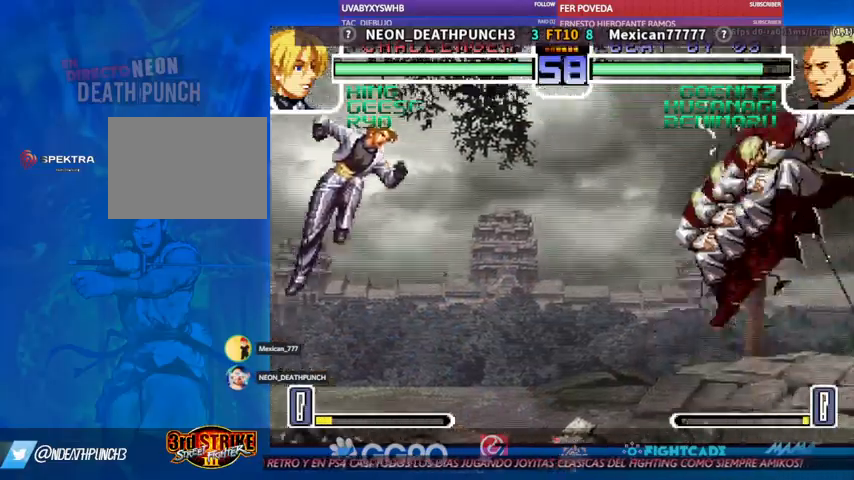
{"dt_ms": 500, "buttons": [], "left_stick": "up", "events": [[67, "CIRCLE", "down"], [67, "R2", "down"], [100, "CIRCLE", "up"], [100, "R2", "up"], [367, "left_stick", "down"], [433, "left_stick", "center"], [500, "left_stick", "up"]]}
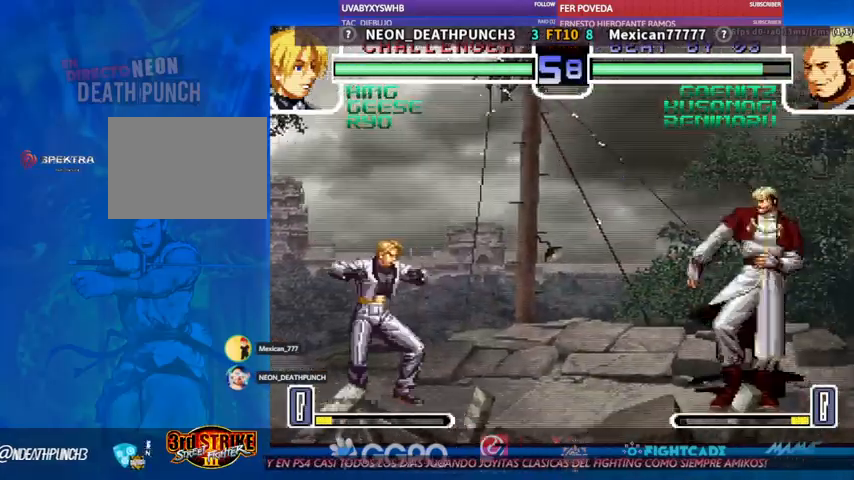
{"dt_ms": 500, "buttons": [], "left_stick": "center", "events": [[100, "CIRCLE", "down"], [100, "R2", "down"], [133, "left_stick", "center"], [167, "CIRCLE", "up"], [167, "R2", "up"]]}
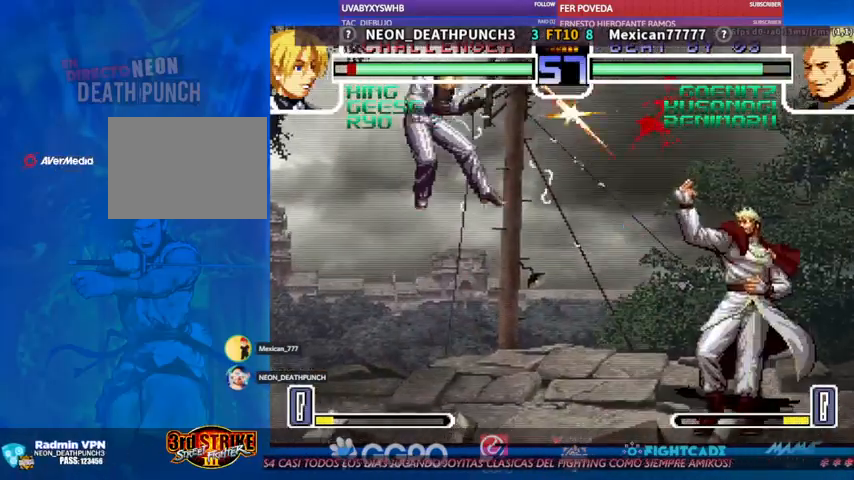
{"dt_ms": 500, "buttons": [], "left_stick": "center", "events": []}
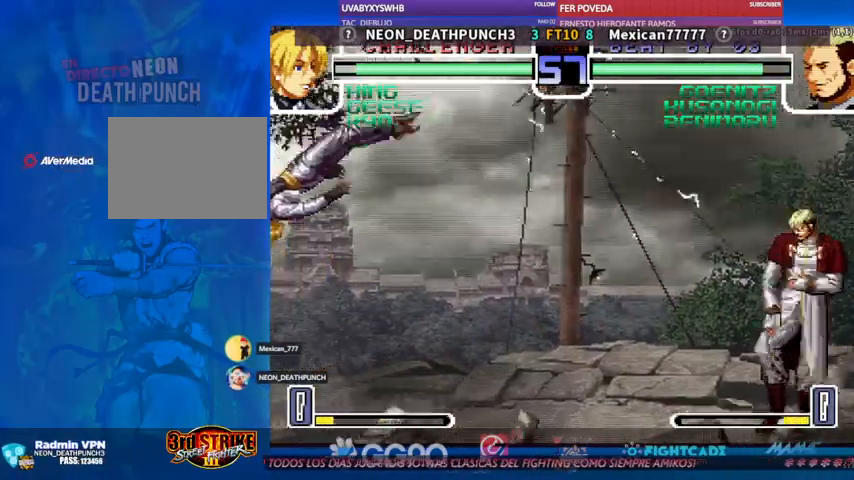
{"dt_ms": 1000, "buttons": [], "left_stick": "center"}
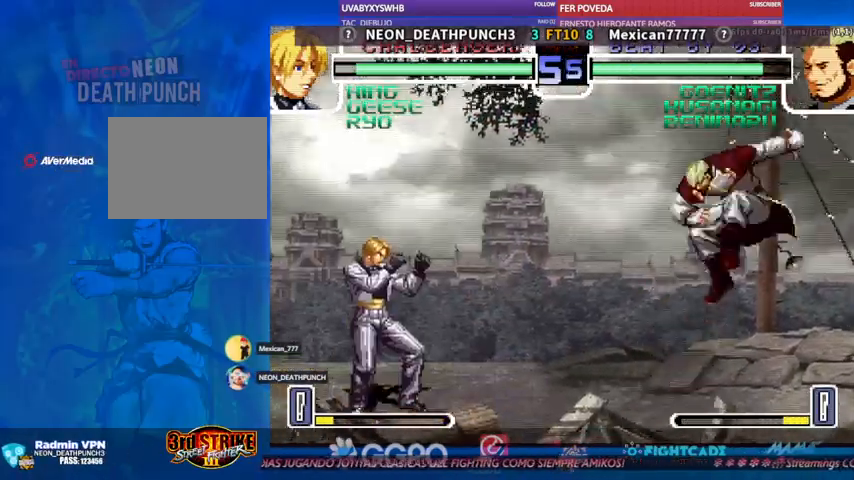
{"dt_ms": 500, "buttons": [], "left_stick": "center"}
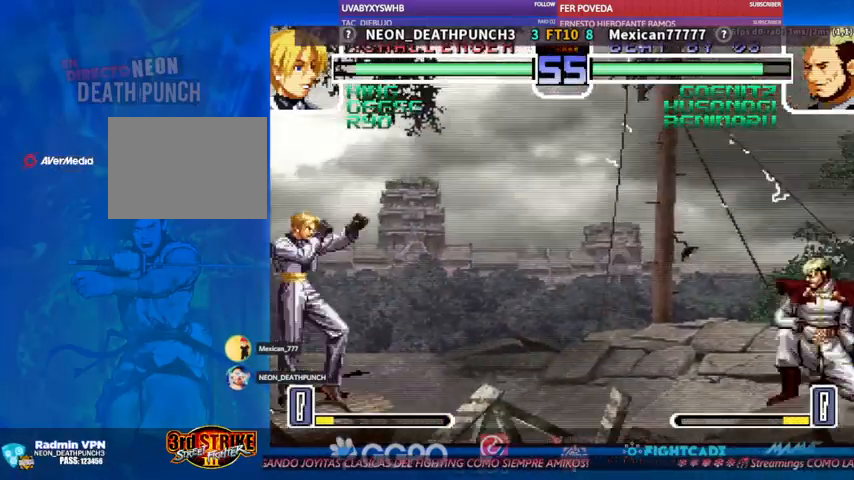
{"dt_ms": 500, "buttons": [], "left_stick": "down-left", "events": [[233, "left_stick", "left"], [300, "left_stick", "down-left"]]}
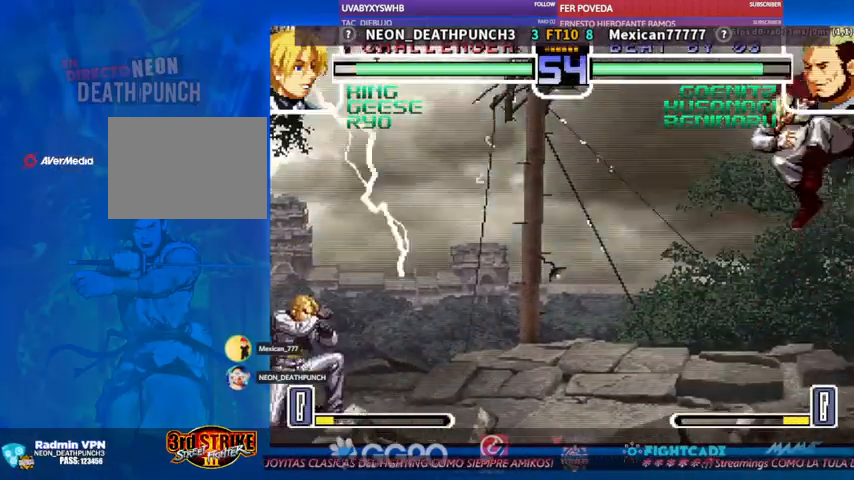
{"dt_ms": 500, "buttons": [], "left_stick": "center", "events": [[200, "left_stick", "center"]]}
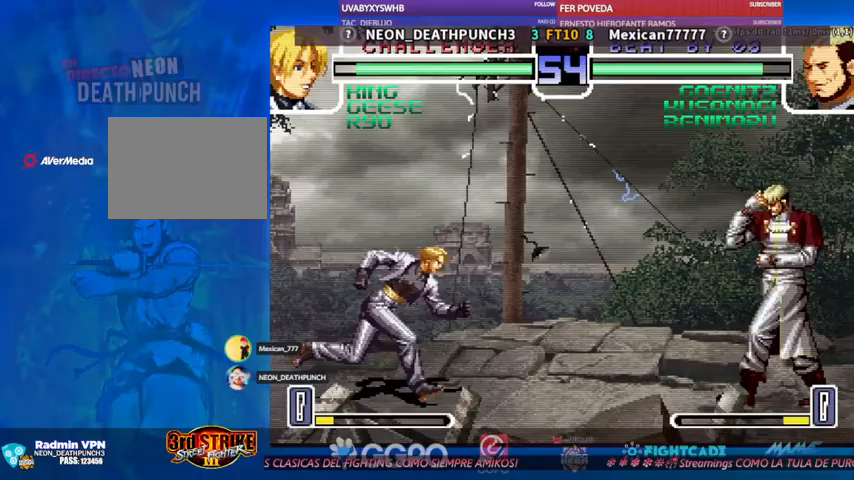
{"dt_ms": 500, "buttons": [], "left_stick": "down-left", "events": [[100, "left_stick", "down-left"]]}
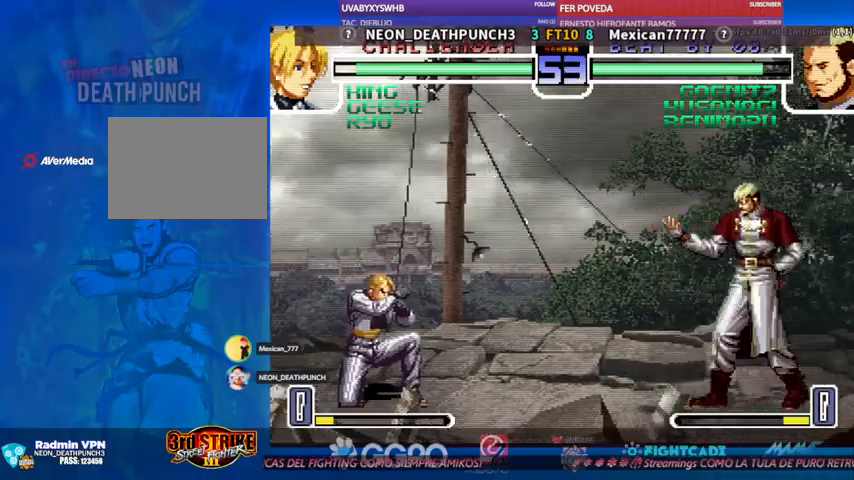
{"dt_ms": 500, "buttons": [], "left_stick": "down-left", "events": [[233, "left_stick", "center"], [433, "left_stick", "down-left"], [467, "R1", "down"], [500, "R1", "up"]]}